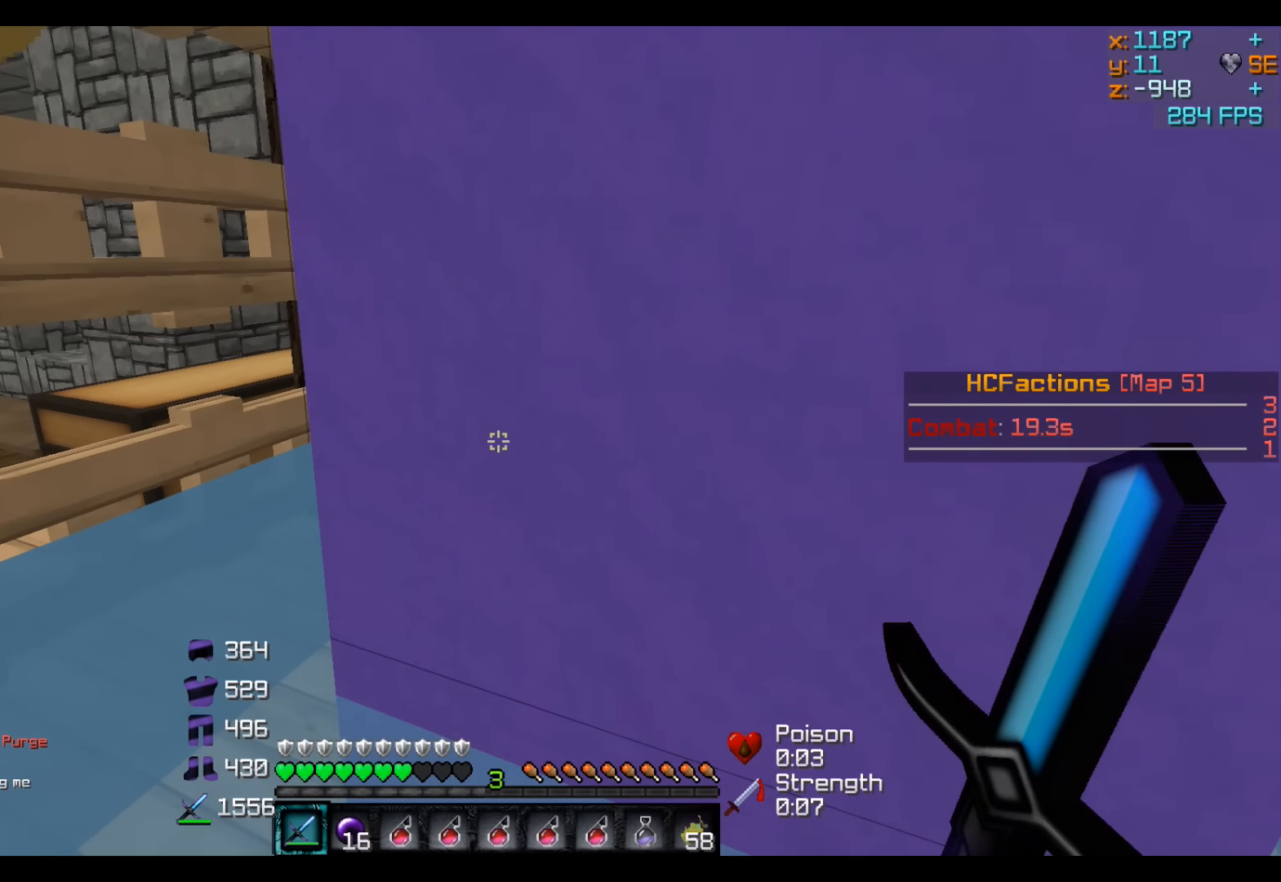
Gameplay with keyboard; each line is a JSON object with the keys held at the frame after it. "events" lists presses ("down") and releases ("up") of "a", "d", "s" and "w" between this image and that frame as [ms after this image, input, new state], when the widget could be followed in between. No other keys are recorded. Mouse input is not recorded.
{"keys": ["a", "s"], "events": [[217, "a", "down"], [417, "s", "down"]]}
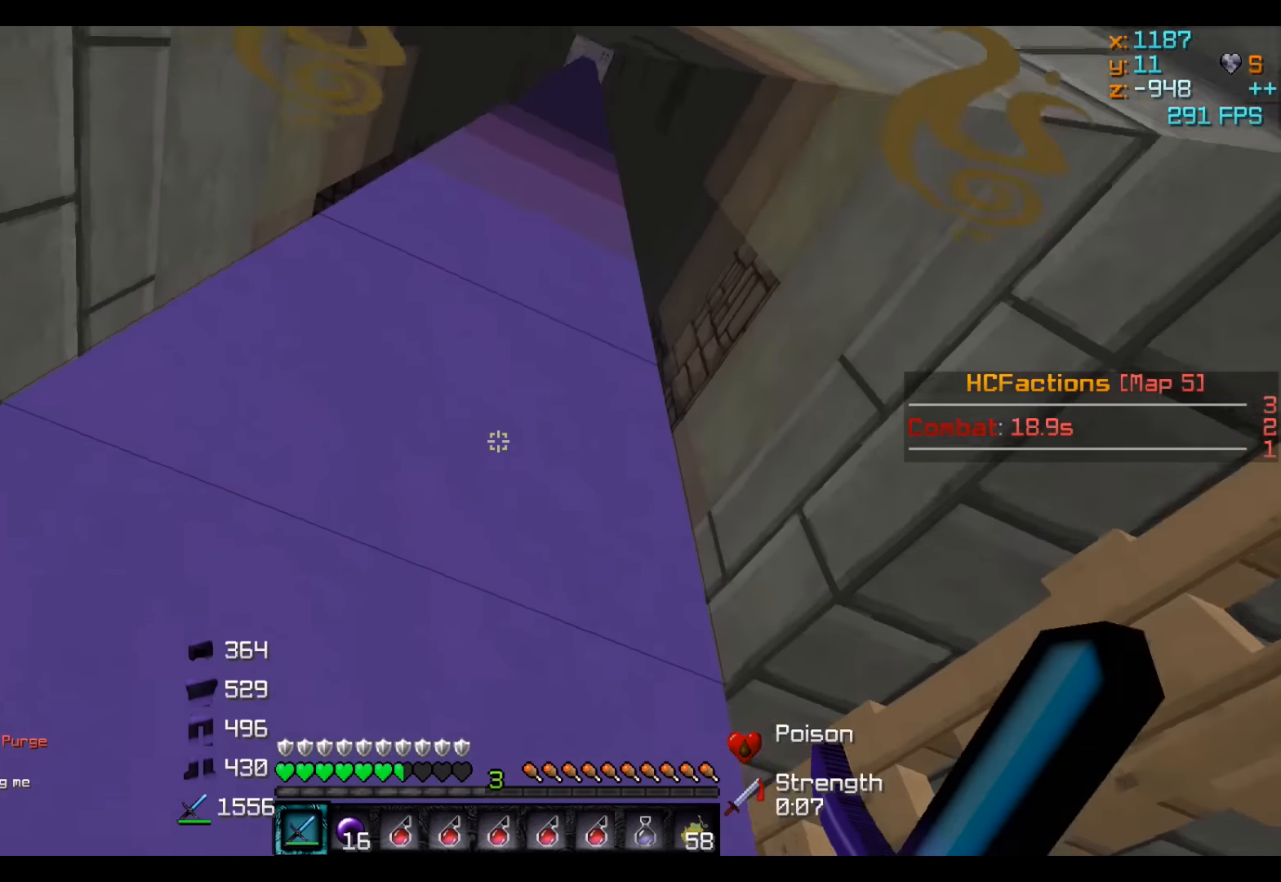
{"keys": ["a", "s"], "events": []}
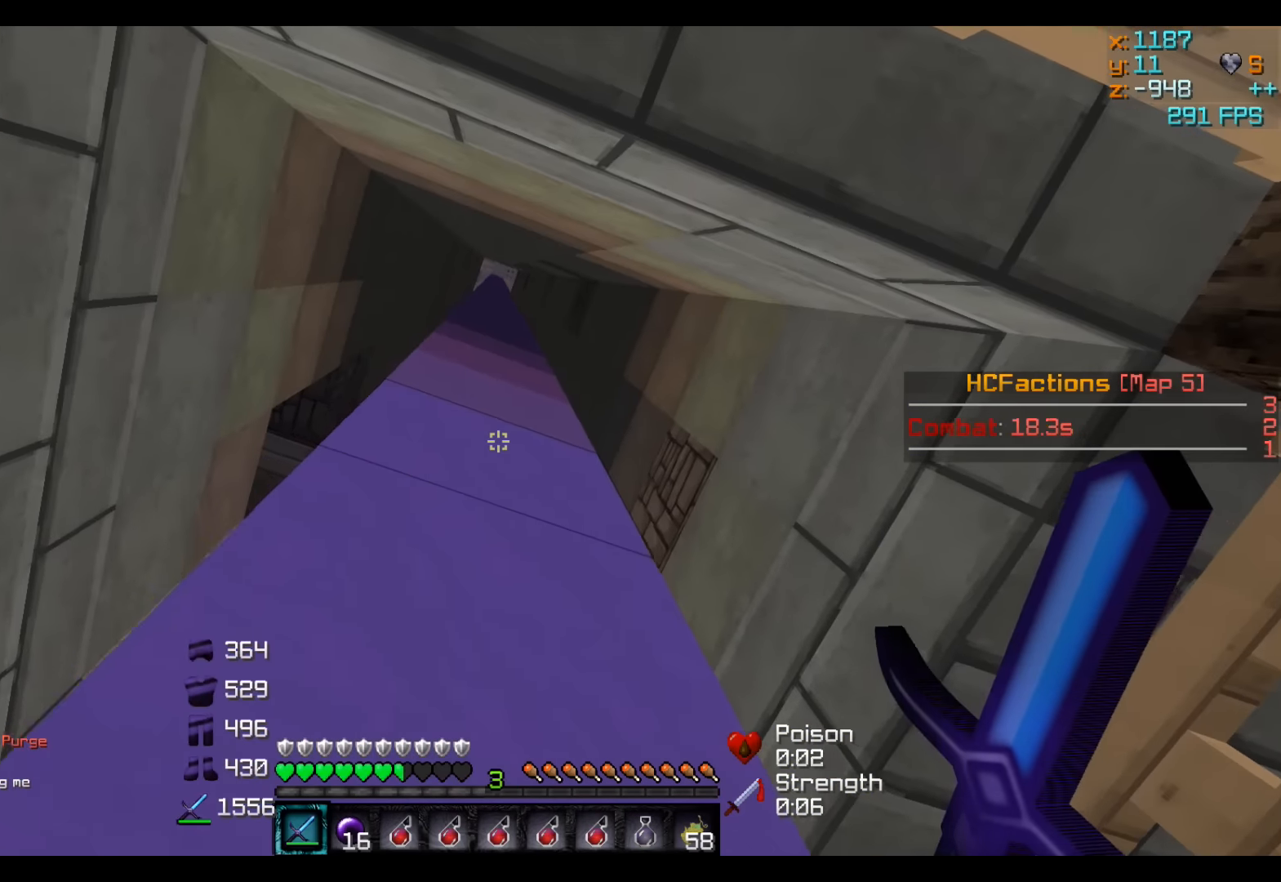
{"keys": ["a", "w"], "events": [[217, "s", "up"], [350, "w", "down"]]}
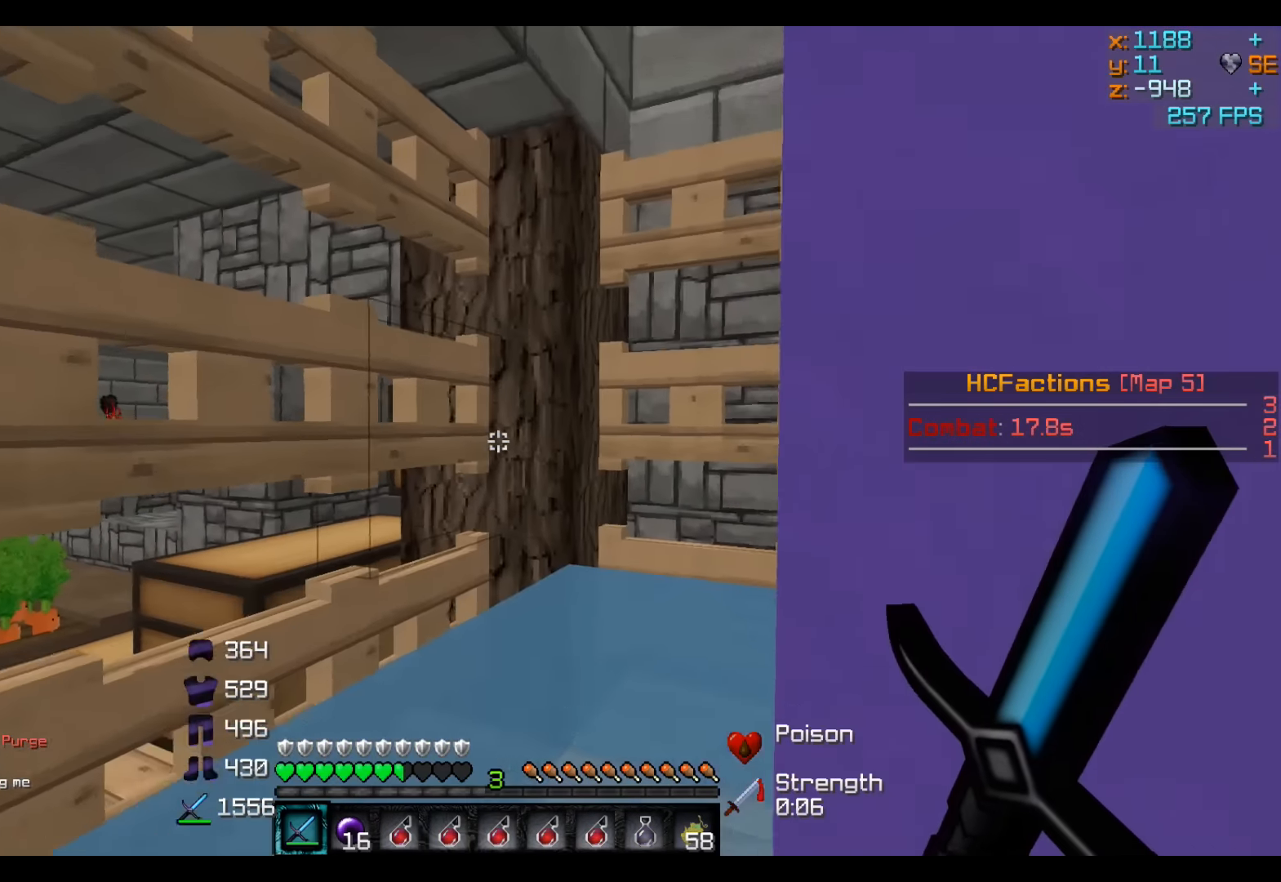
{"keys": ["w"], "events": [[167, "a", "up"]]}
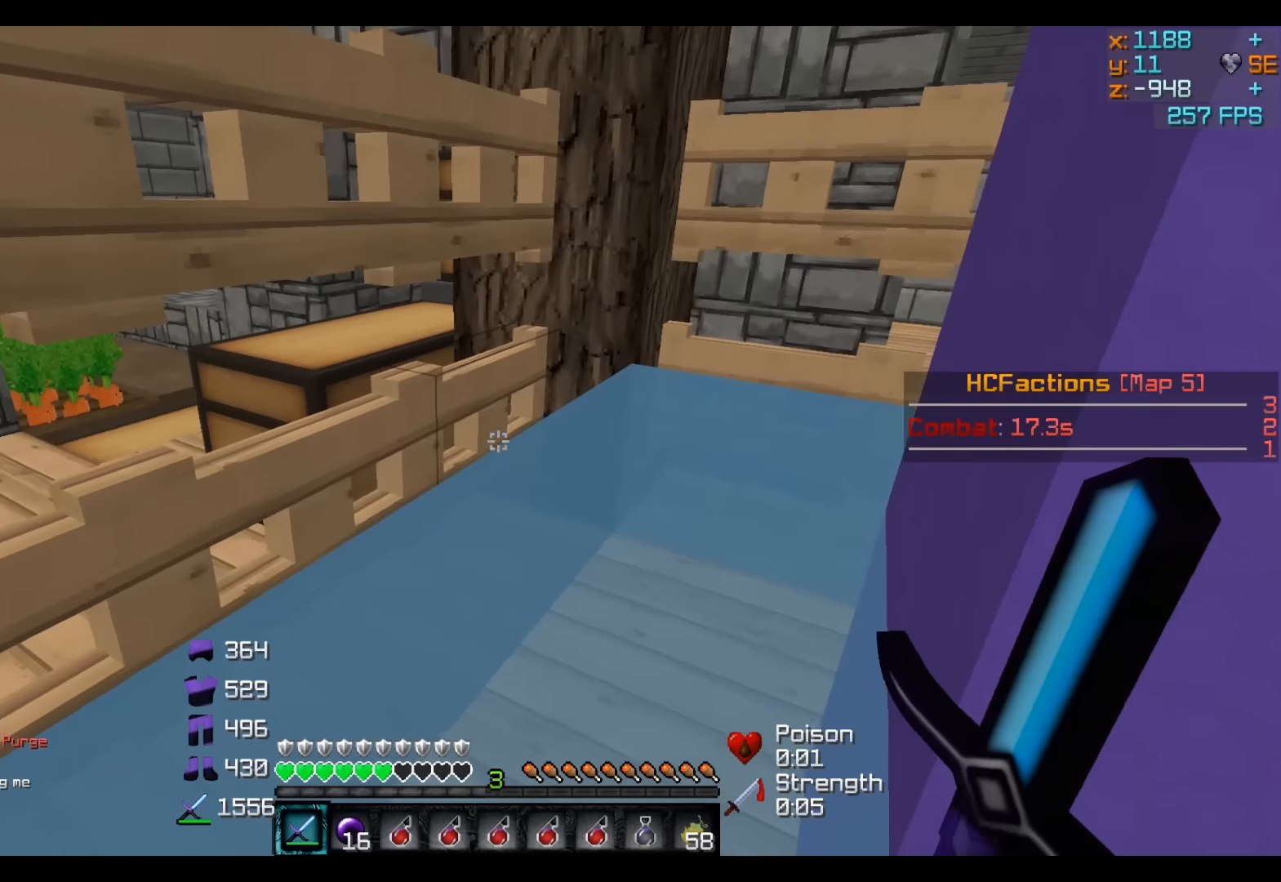
{"keys": ["a", "w"], "events": [[367, "a", "down"]]}
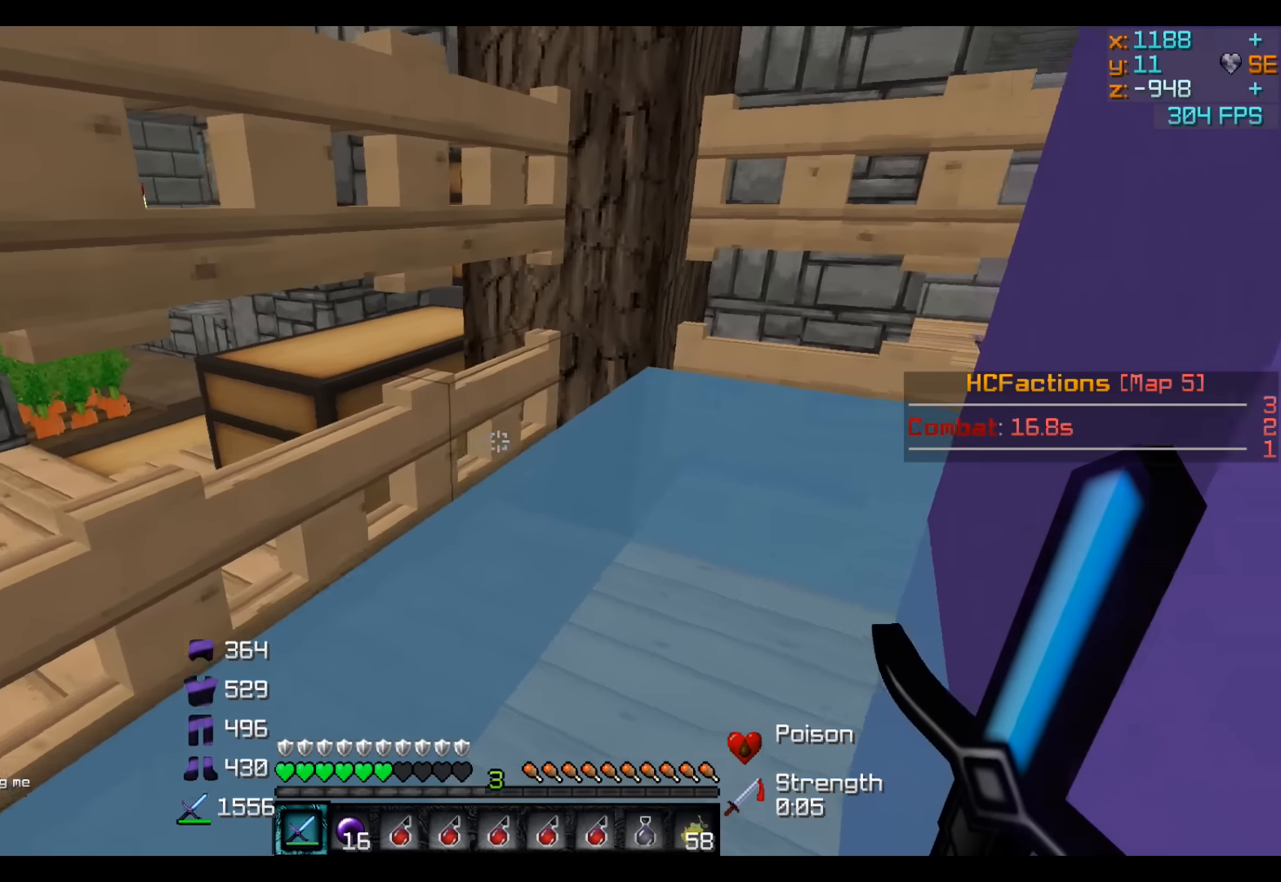
{"keys": ["a", "w"], "events": []}
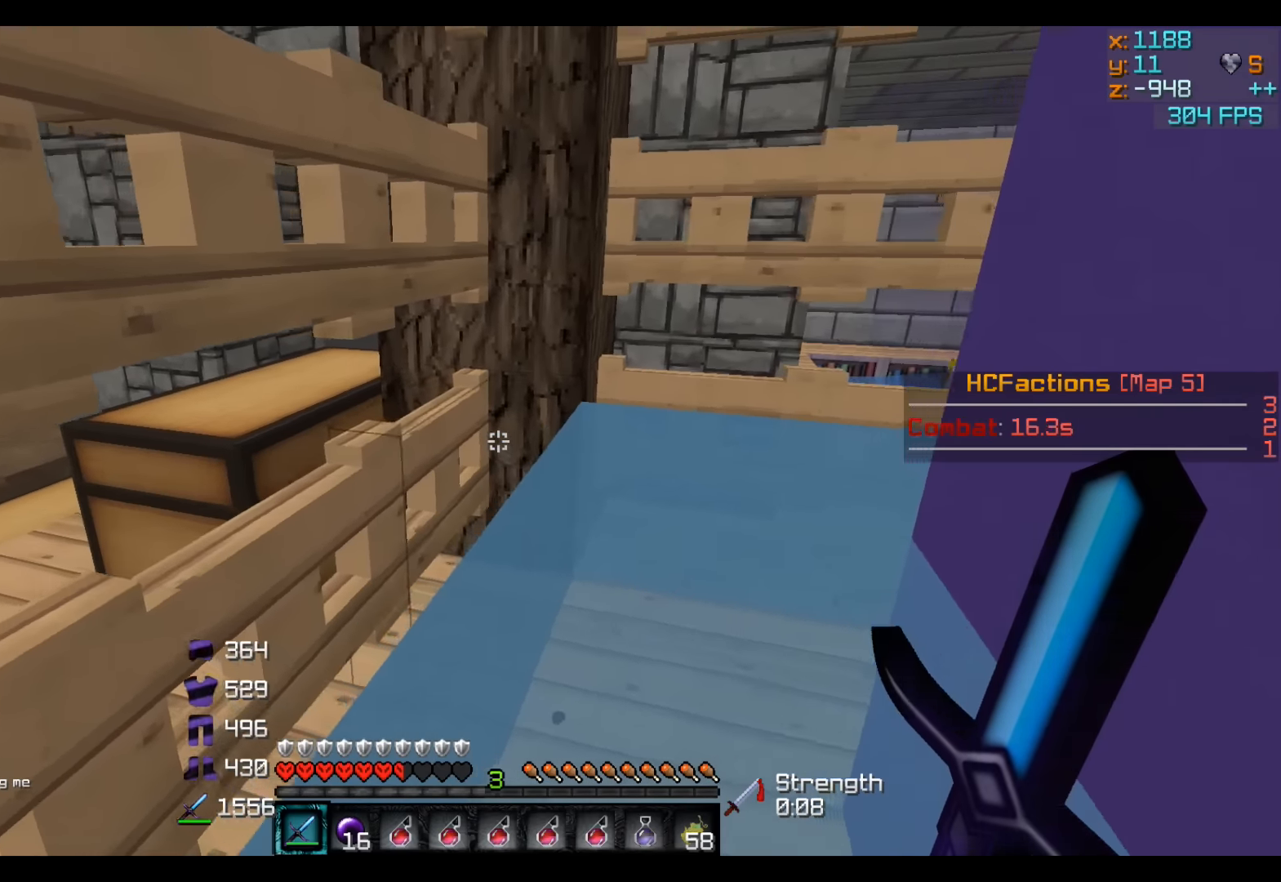
{"keys": ["w"], "events": [[217, "a", "up"]]}
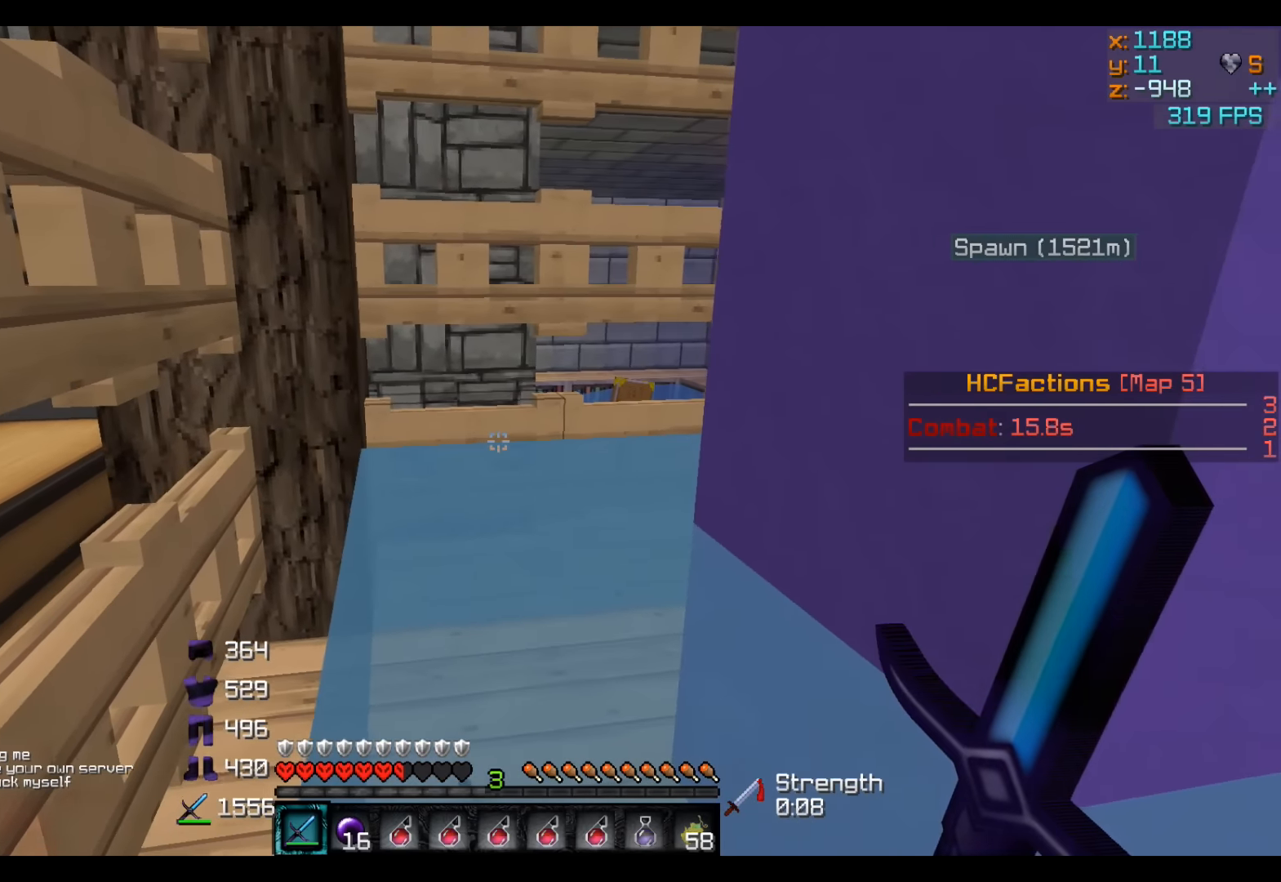
{"keys": ["a", "w"], "events": [[117, "a", "down"]]}
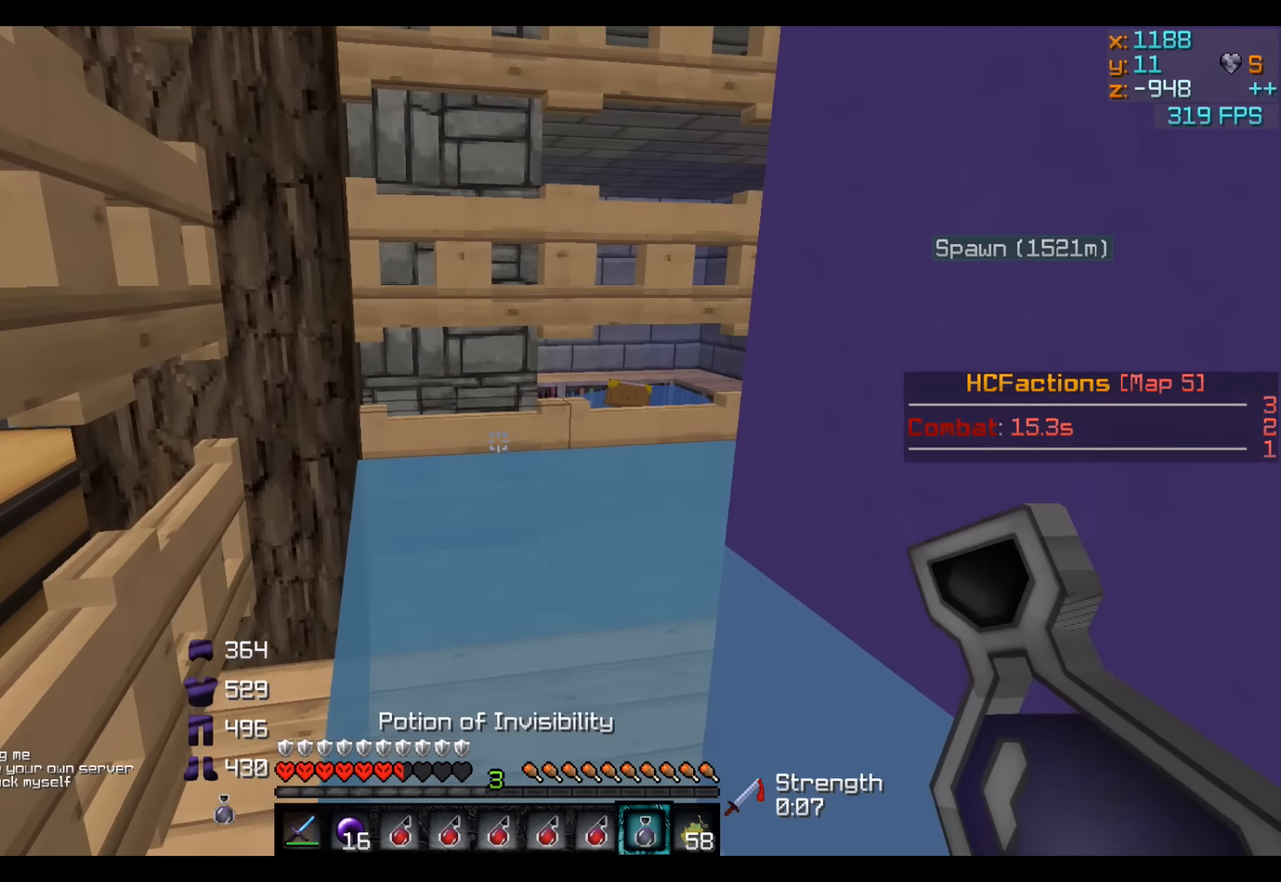
{"keys": ["a", "w"], "events": []}
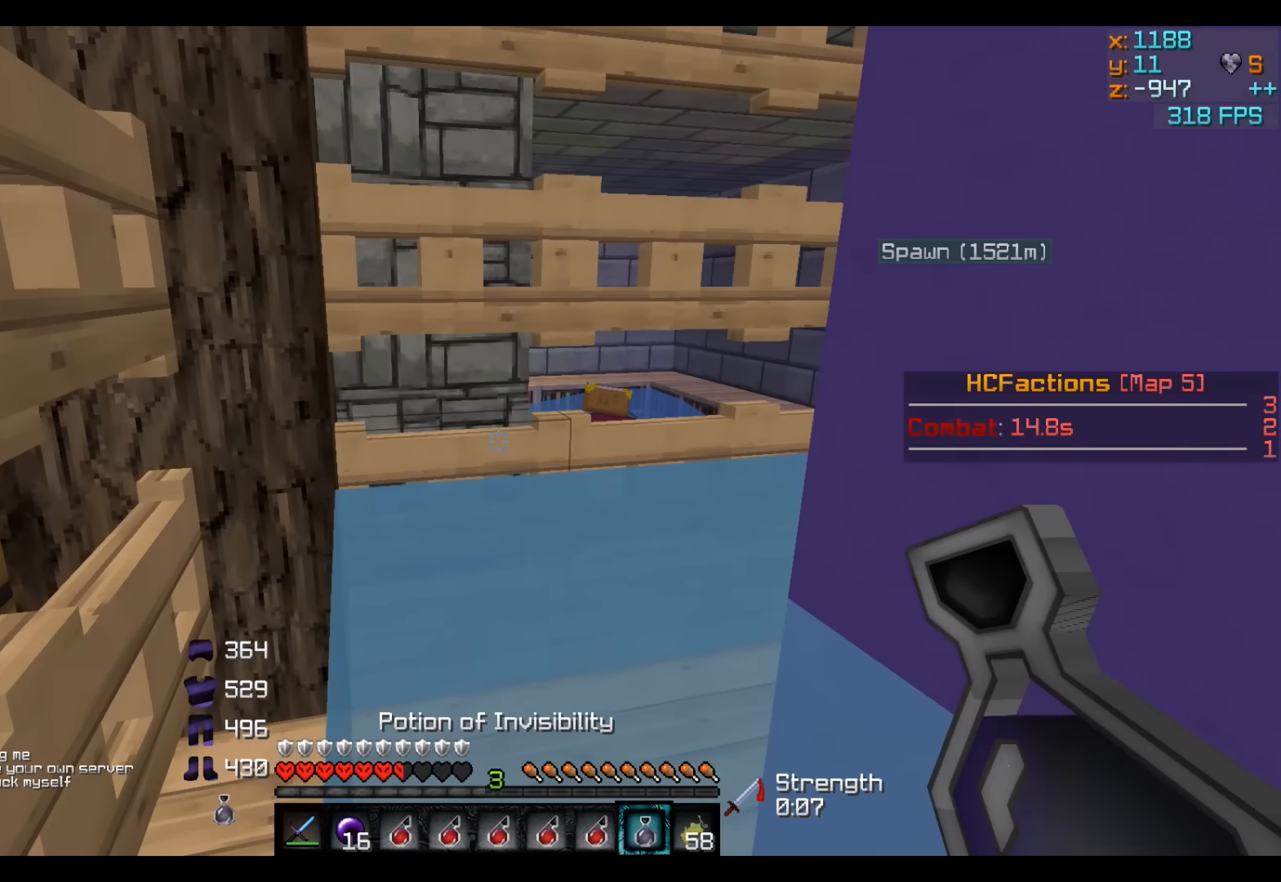
{"keys": ["a", "w"], "events": []}